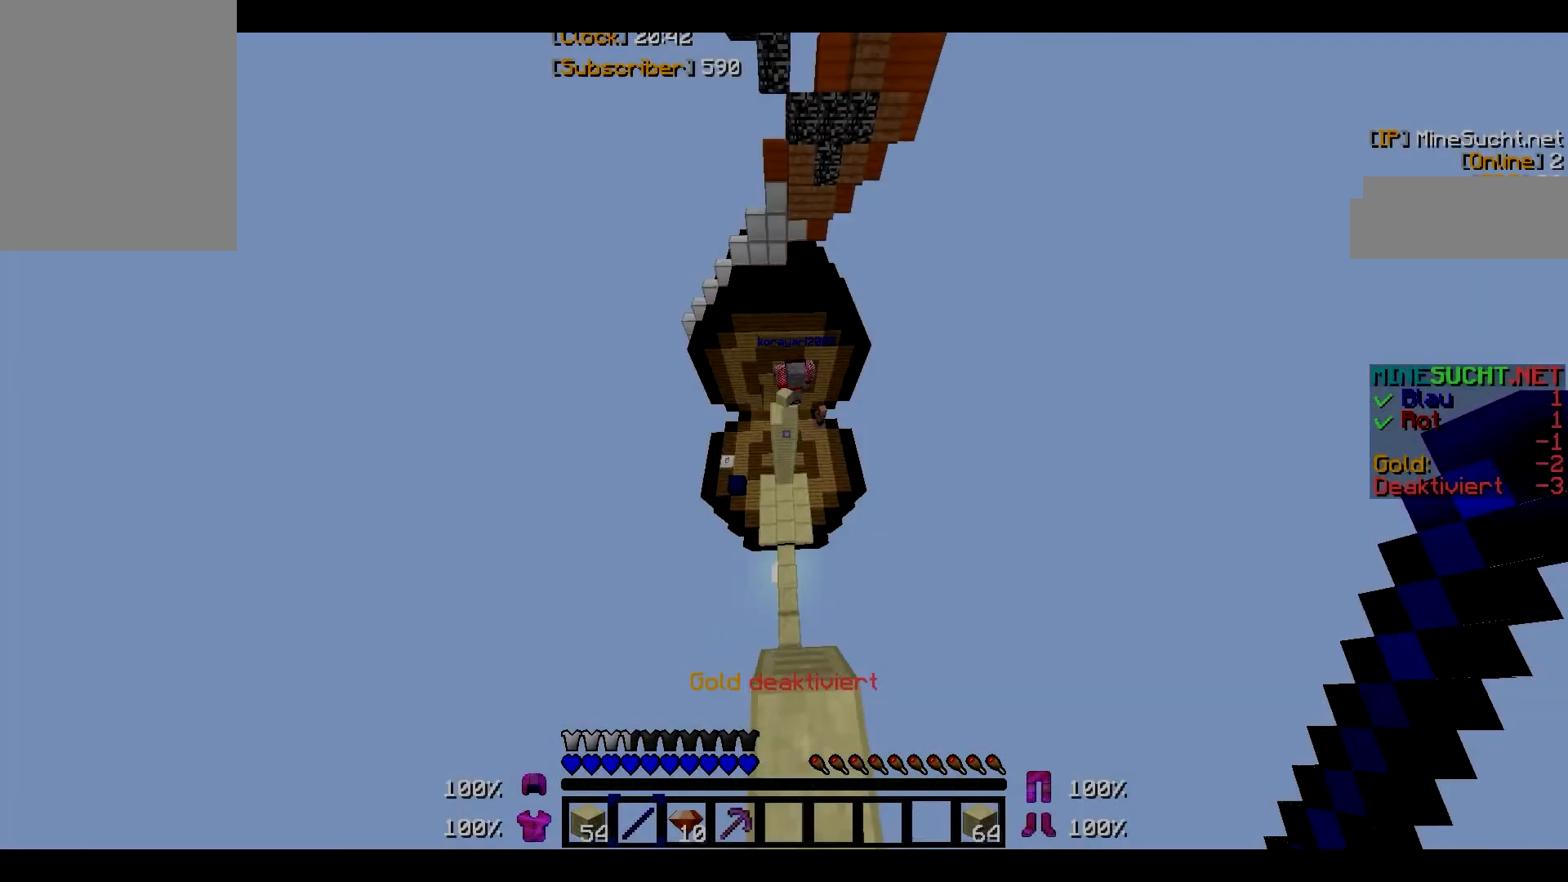
Gameplay with keyboard and mouse; each line is a JSON object with the keys and mouse buttons held at the frame after it. "events" lists presses ("down") and releases ("up") of "a", "d", "s", "w", "mouse_left" and "mouse_right" between this image and that frame as [ms after this image, input, new state], when the widget could be followed in between. "mouse_left", "mouse_right" = the "left", "right" buttons of the "mouse" list. No other keys are recorded. Fast repeated clicks can show as one long hold. Mouse movement is not recorded.
{"keys": ["w"], "mouse": ["left", "right"], "events": [[467, "mouse_left", "down"], [467, "mouse_right", "down"]]}
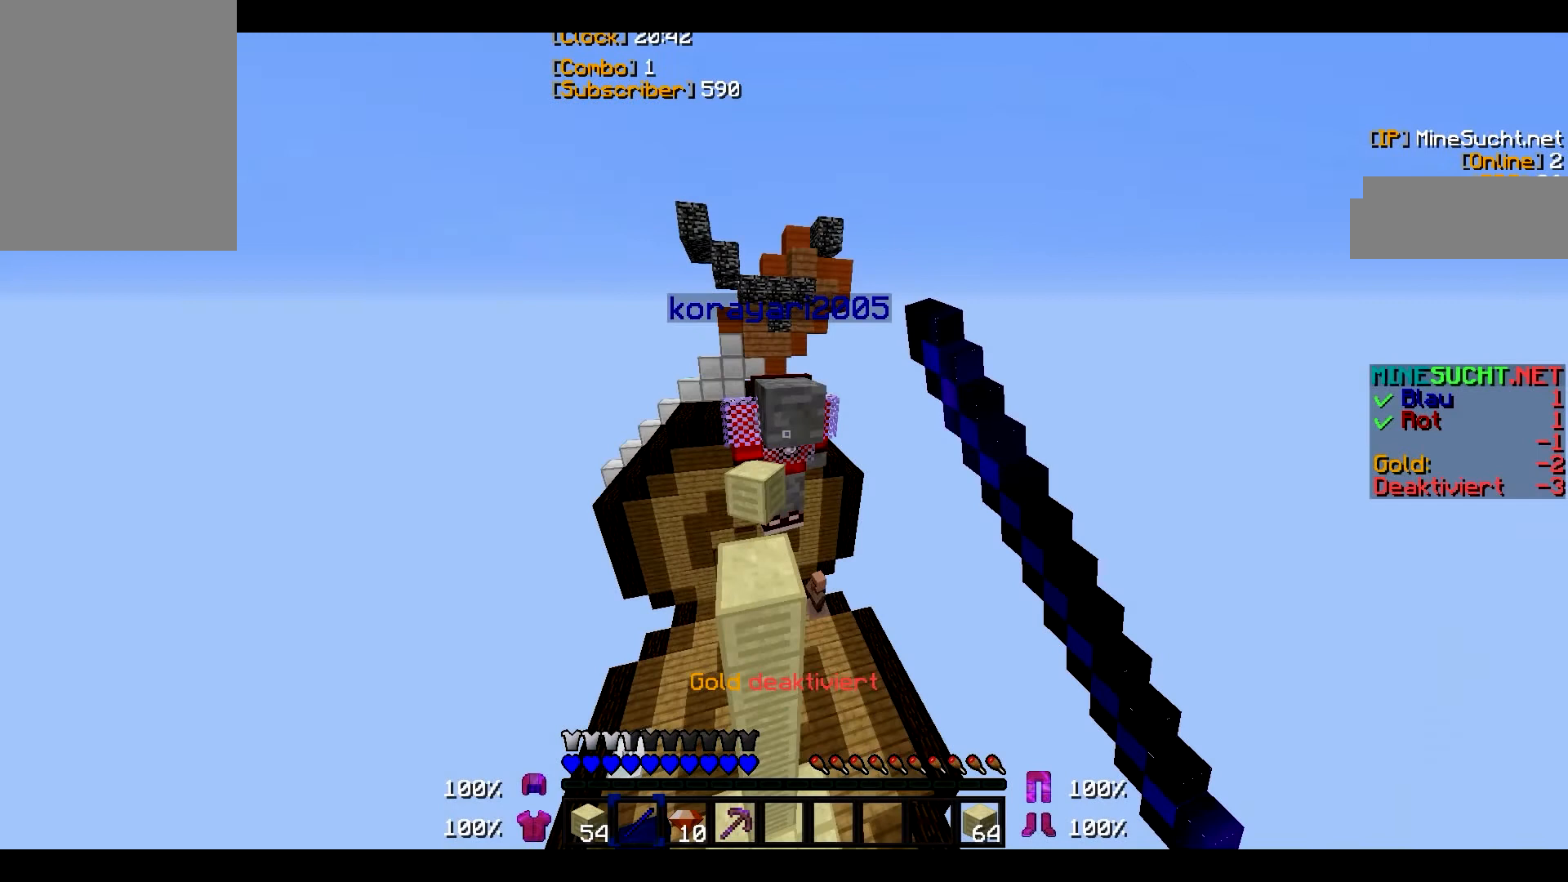
{"keys": [], "mouse": [], "events": [[267, "mouse_left", "up"], [267, "mouse_right", "up"], [267, "w", "up"], [333, "mouse_left", "down"], [333, "mouse_right", "down"], [400, "mouse_left", "up"], [467, "mouse_right", "up"]]}
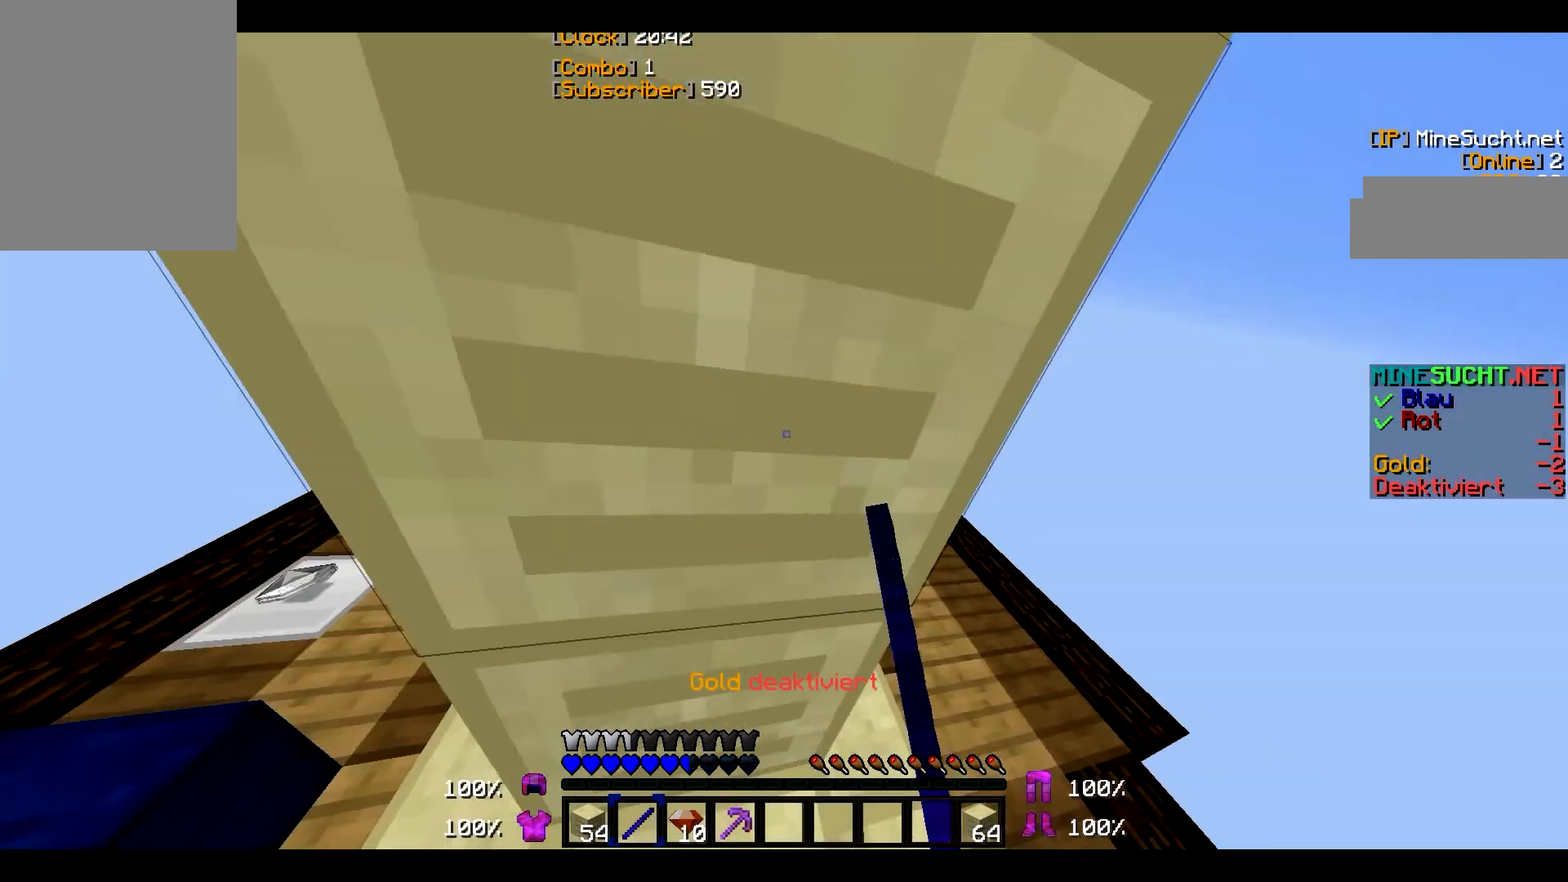
{"keys": [], "mouse": [], "events": []}
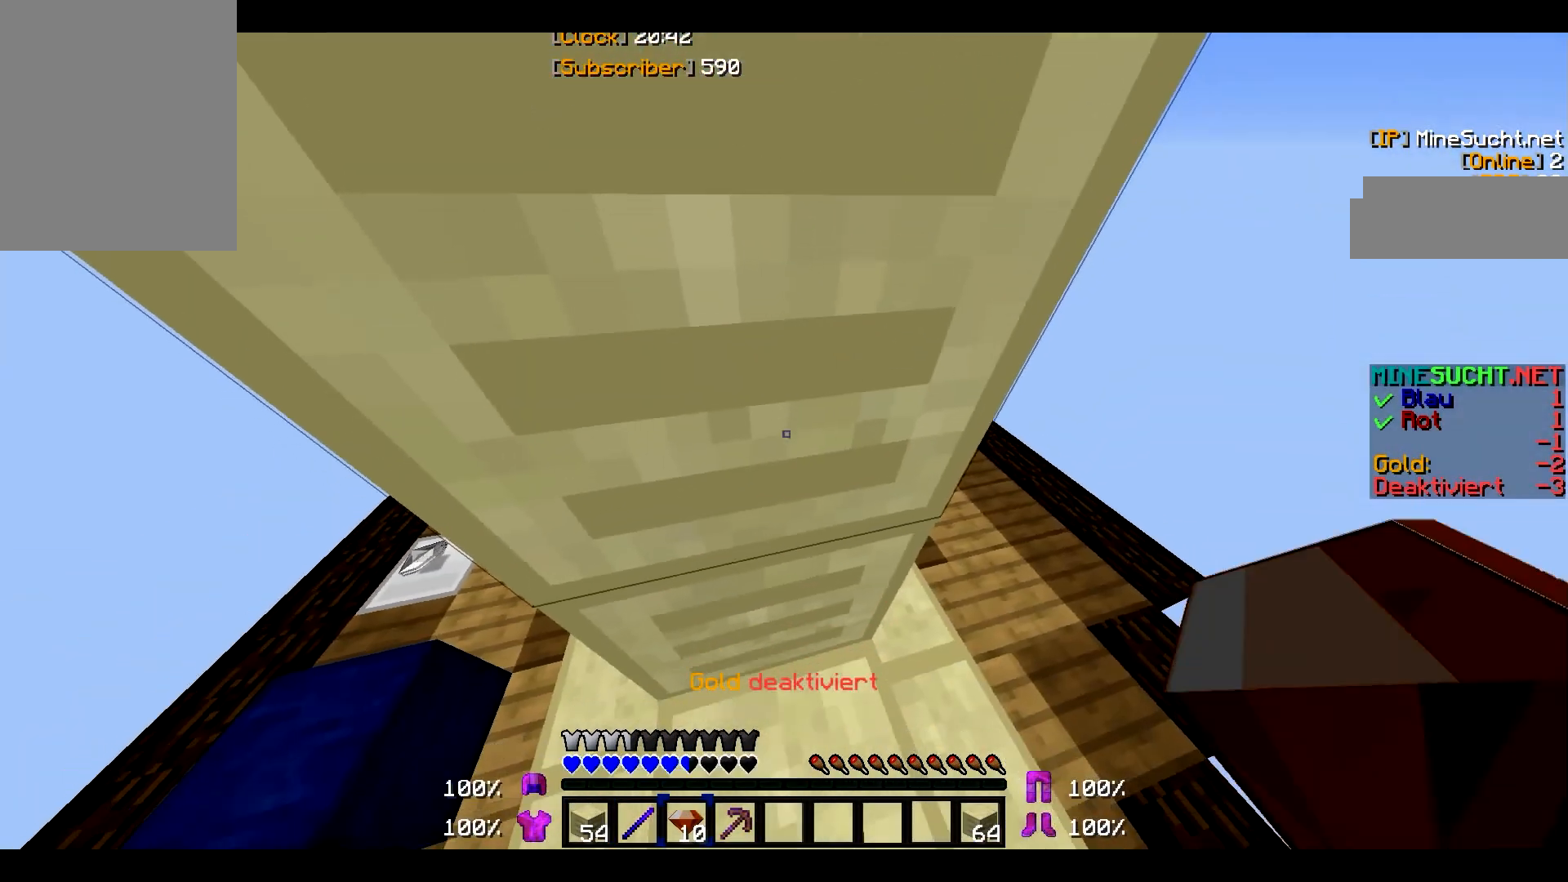
{"keys": [], "mouse": ["left"], "events": [[467, "mouse_left", "down"]]}
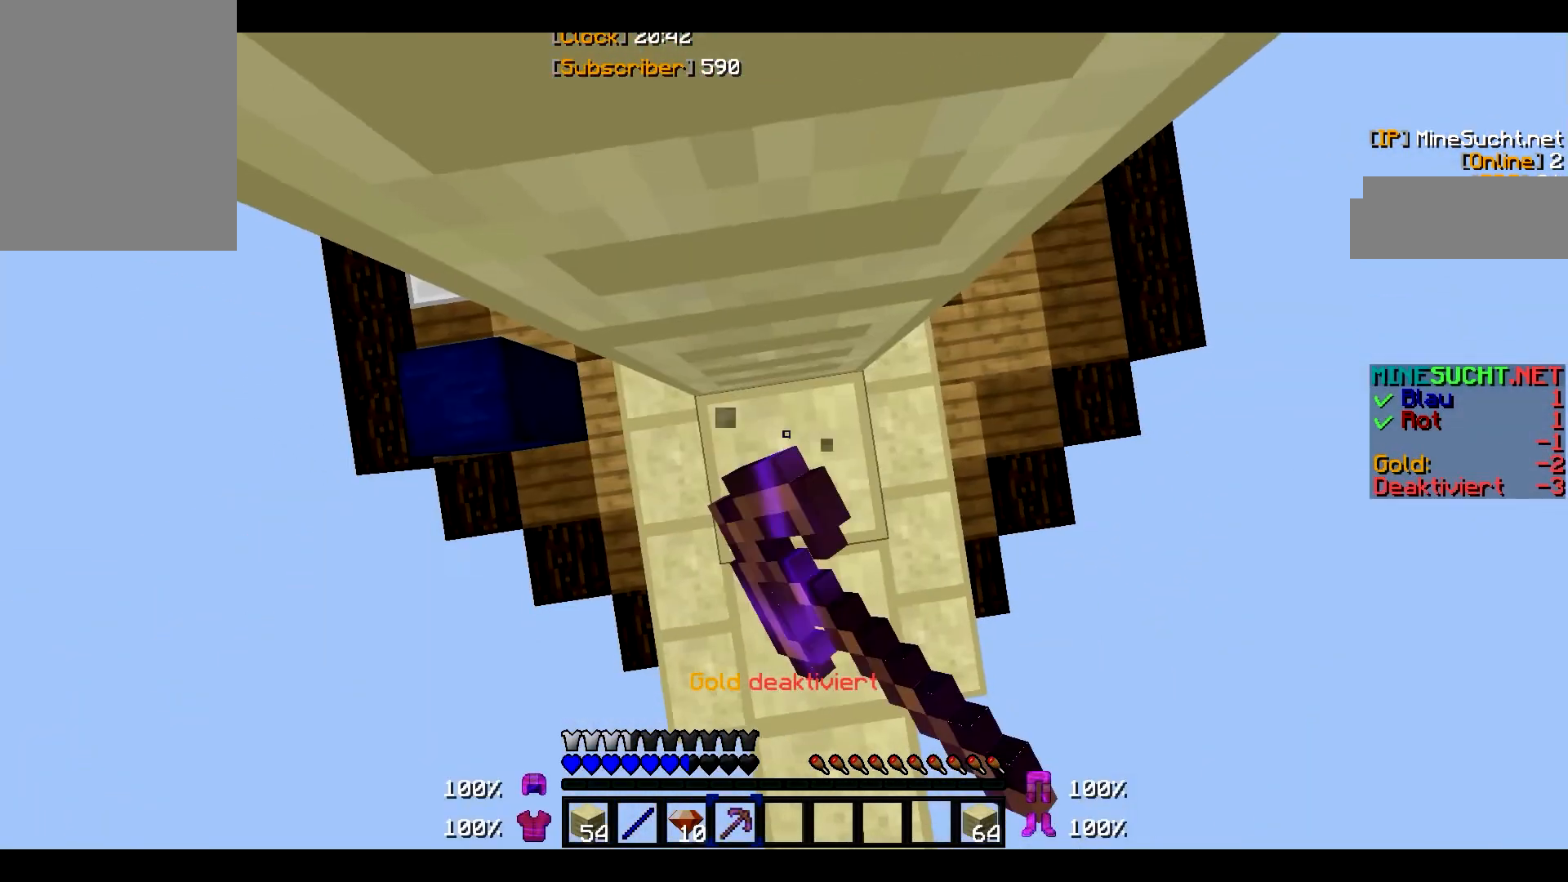
{"keys": [], "mouse": ["left"], "events": []}
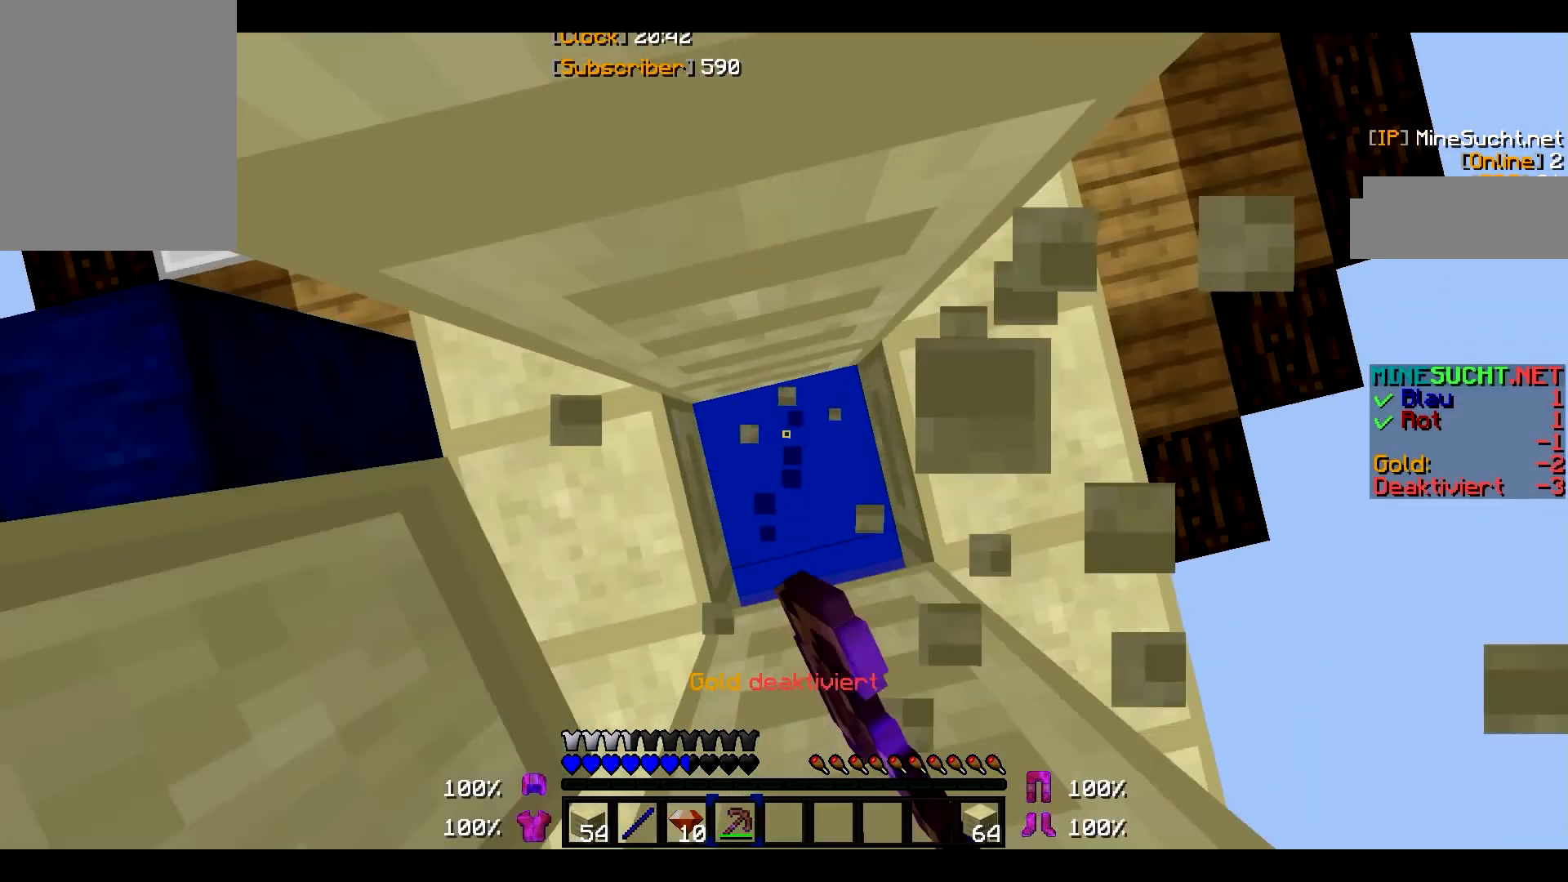
{"keys": [], "mouse": ["left"], "events": []}
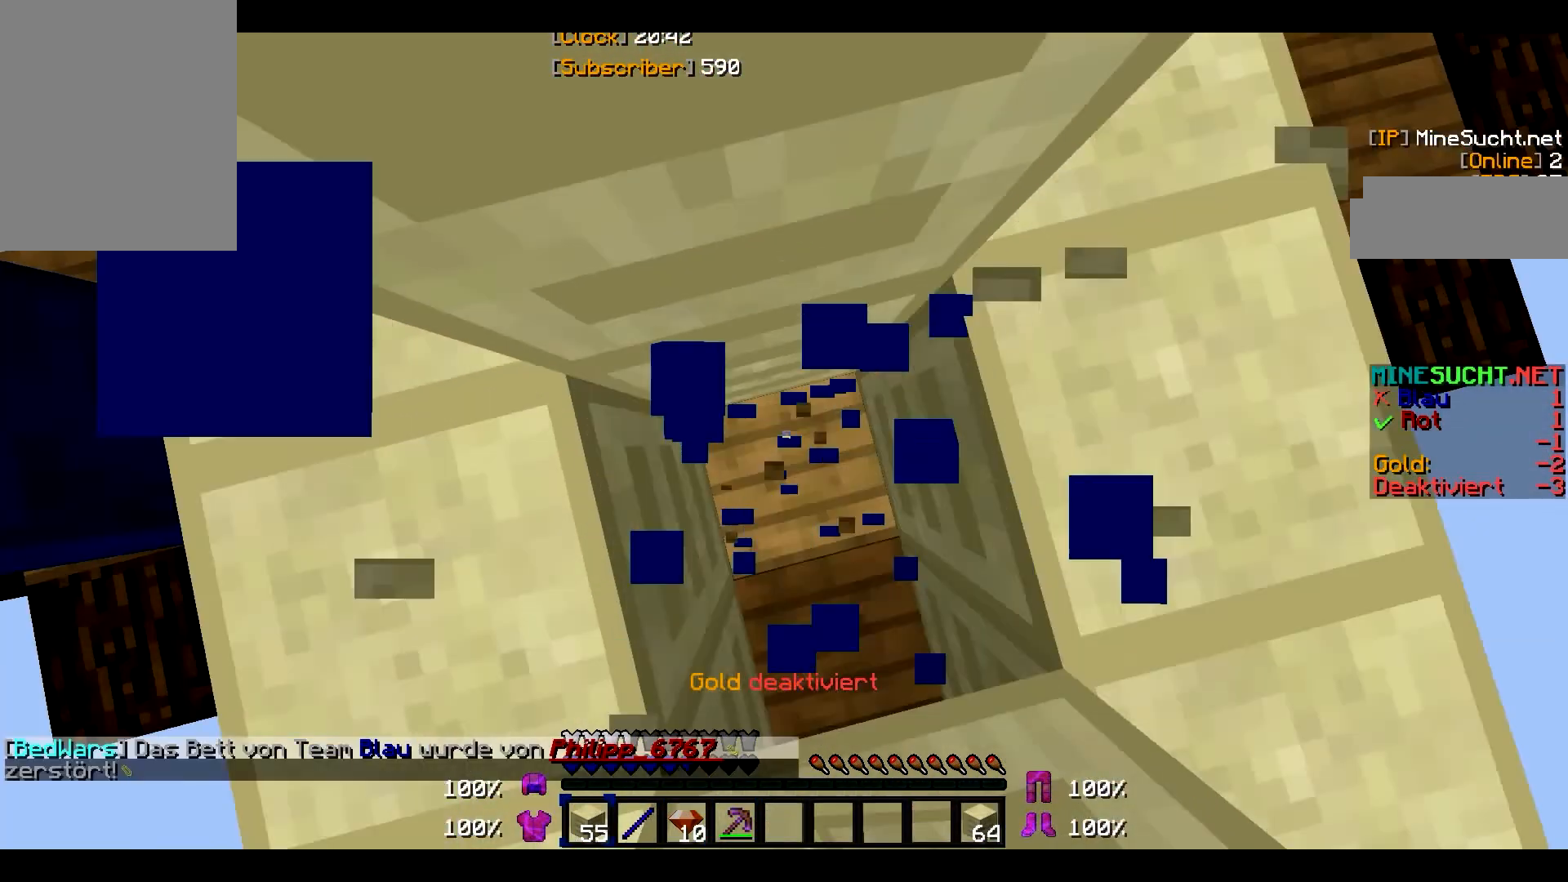
{"keys": [], "mouse": [], "events": [[200, "mouse_left", "up"]]}
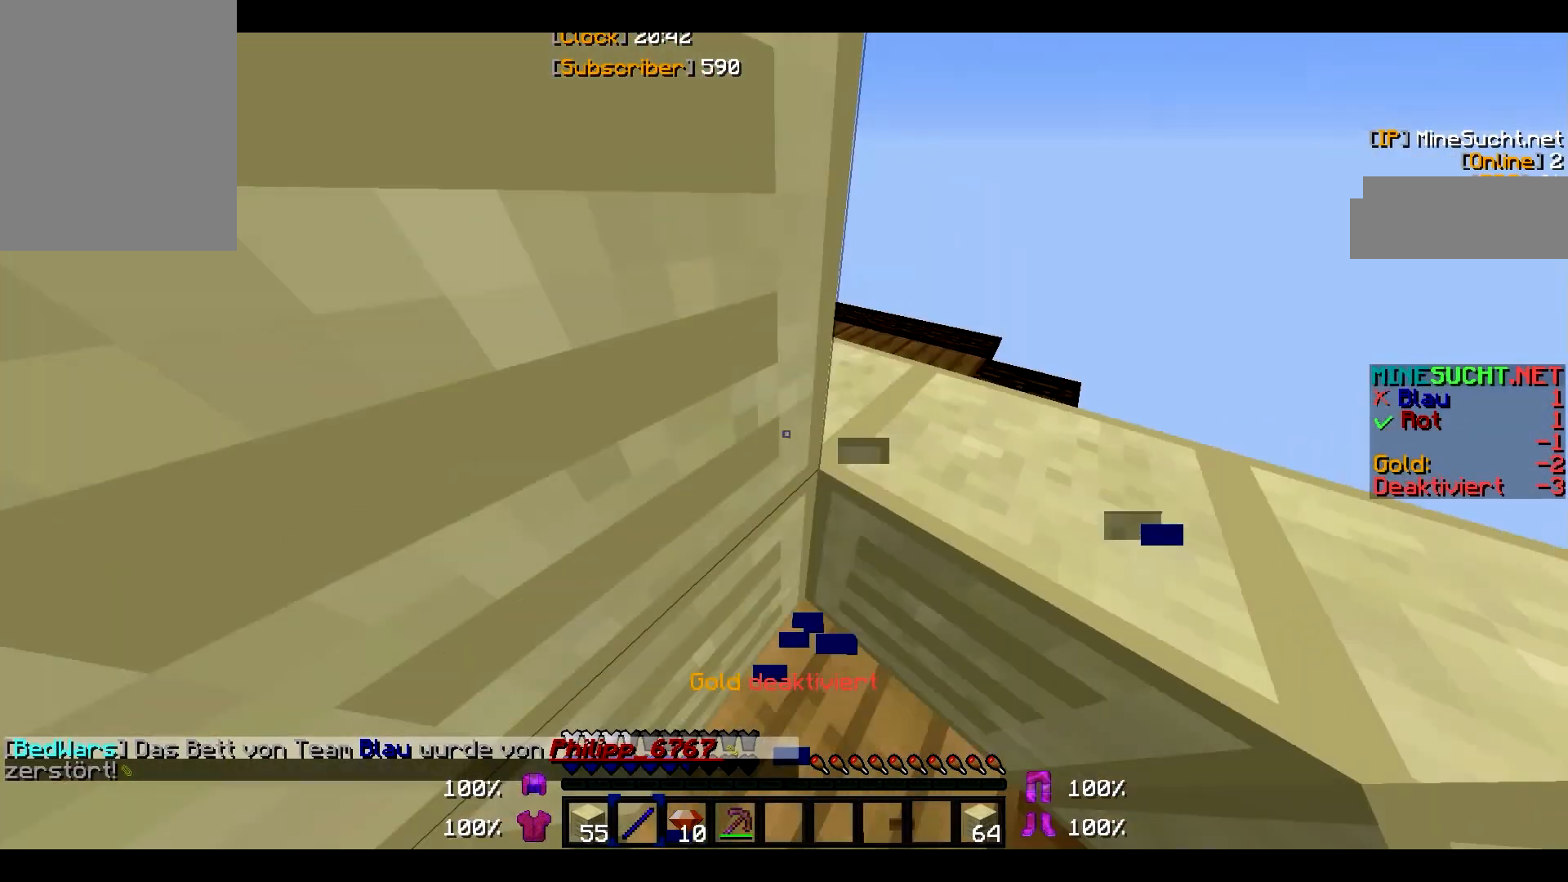
{"keys": ["w"], "mouse": [], "events": [[67, "w", "down"]]}
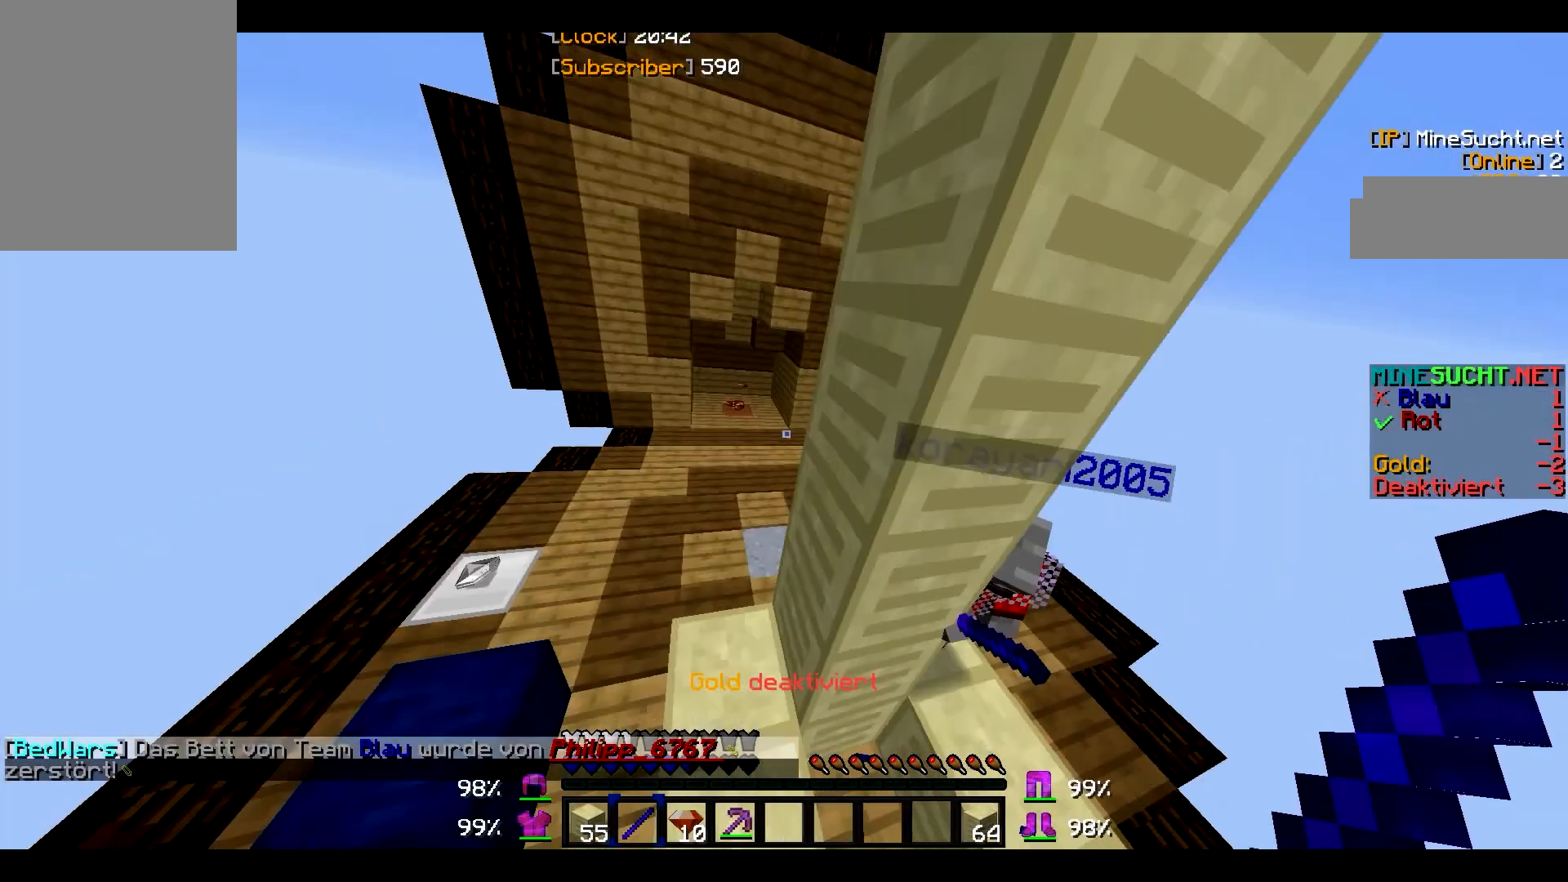
{"keys": ["w"], "mouse": ["left", "right"]}